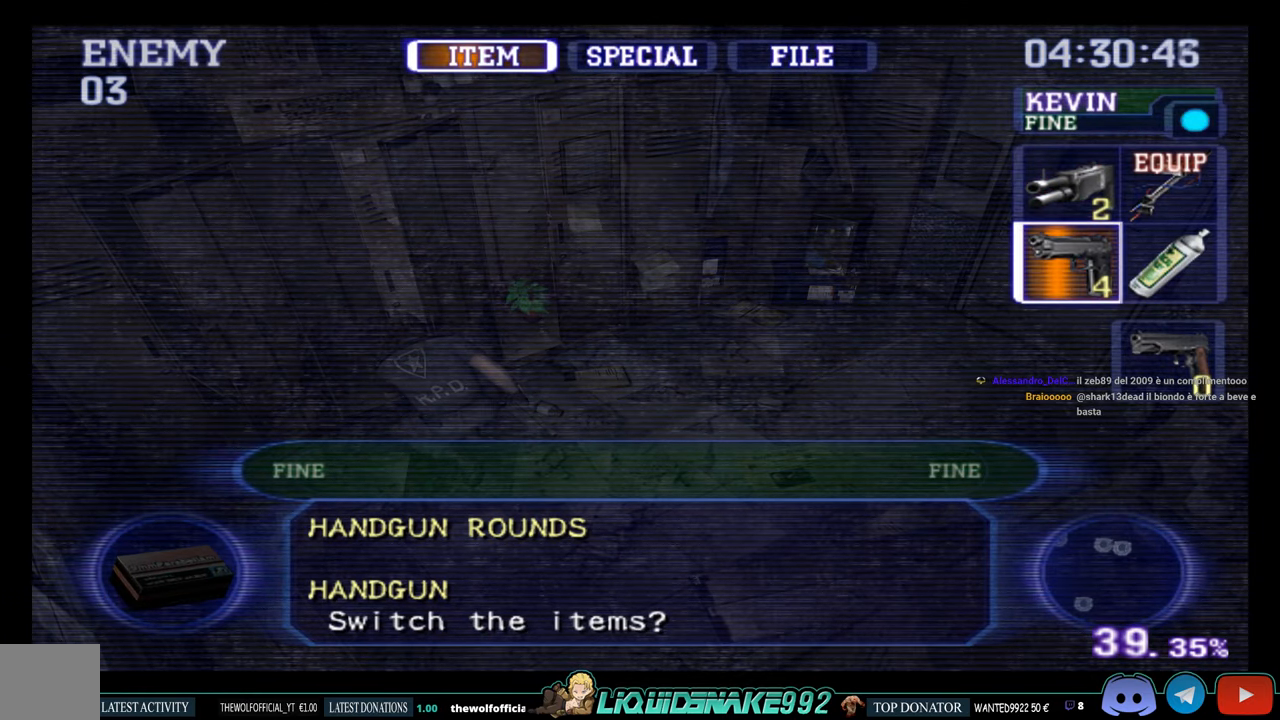
Gameplay with a controller (PlayStation layout); each line is a JSON object with the inputs held at the frame after it. "events" lists button and stick changes between this image and that frame as [ms after this image, input, new state], when the widget could be followed in between.
{"buttons": [], "left_stick": "center", "right_stick": "center", "events": [[100, "DPAD_RIGHT", "down"], [200, "CROSS", "down"], [233, "DPAD_RIGHT", "up"], [383, "CROSS", "up"]]}
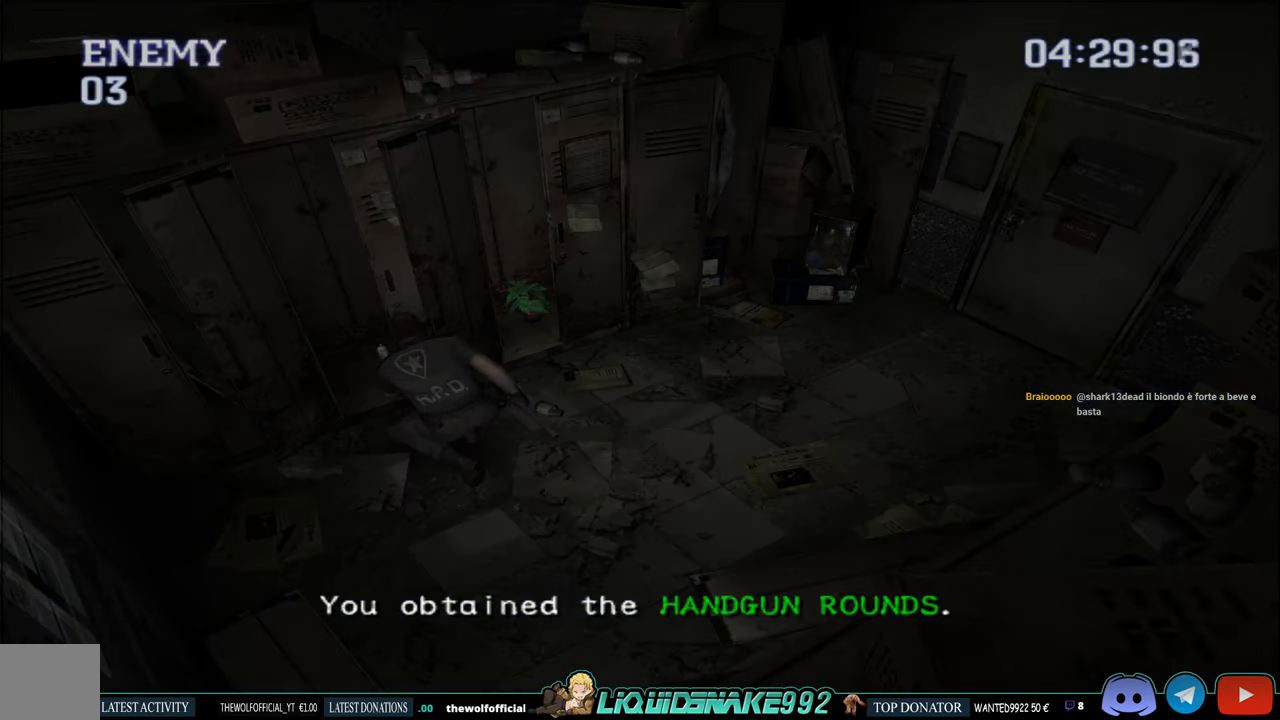
{"buttons": [], "left_stick": "center", "right_stick": "center", "events": []}
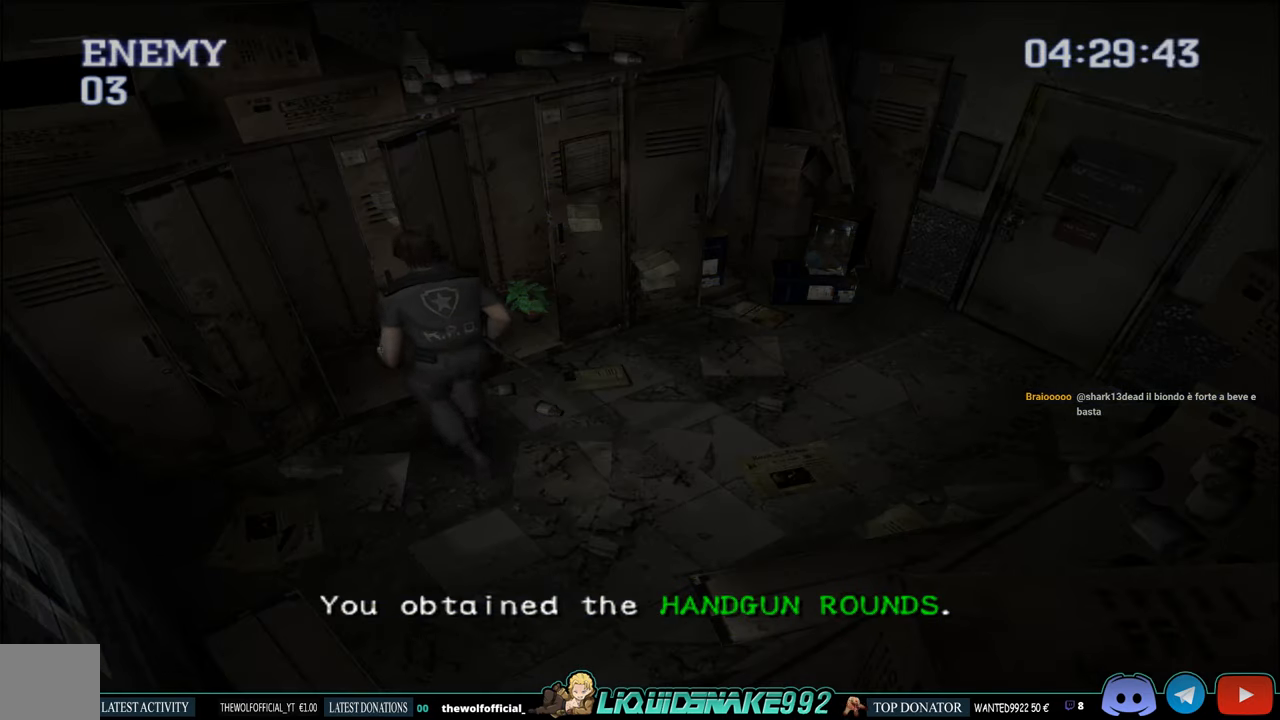
{"buttons": [], "left_stick": "center", "right_stick": "center", "events": [[33, "START", "down"], [183, "START", "up"], [266, "DPAD_DOWN", "down"], [350, "DPAD_DOWN", "up"], [400, "CROSS", "down"], [500, "CROSS", "up"]]}
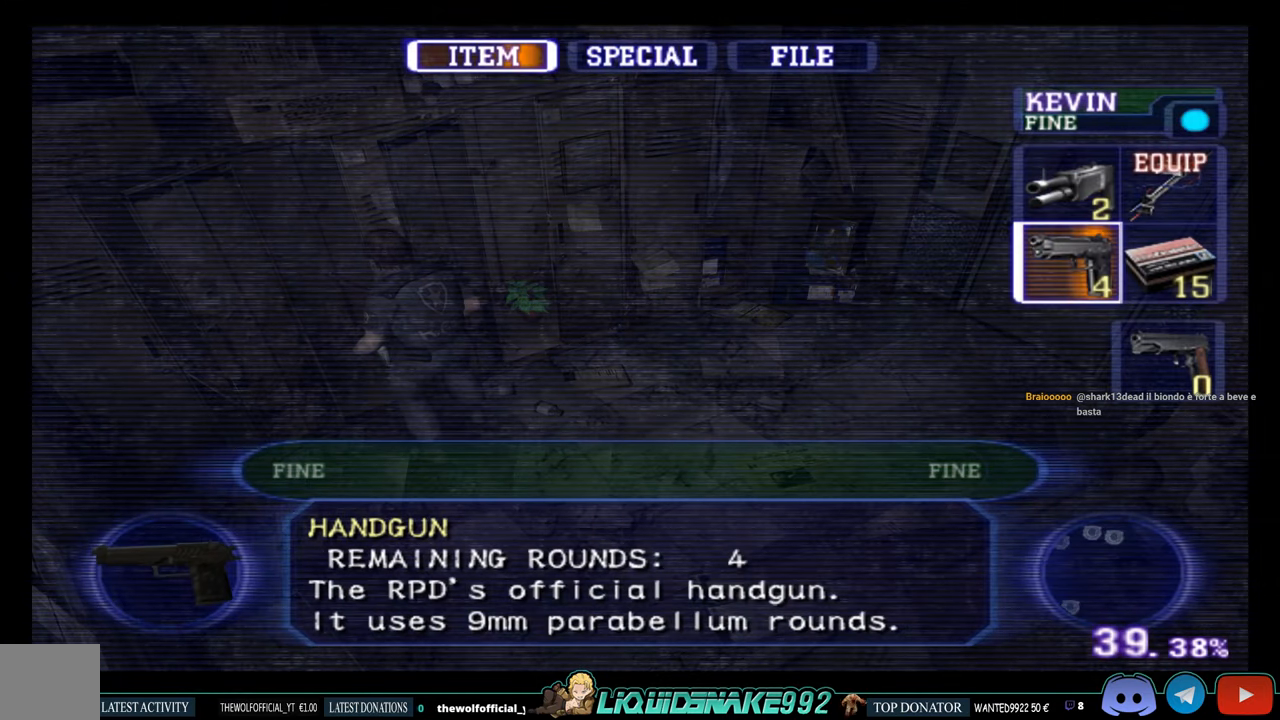
{"buttons": ["CIRCLE"], "left_stick": "center", "right_stick": "center", "events": [[83, "CROSS", "down"], [166, "CROSS", "up"], [266, "CIRCLE", "down"], [333, "CIRCLE", "up"], [416, "CIRCLE", "down"]]}
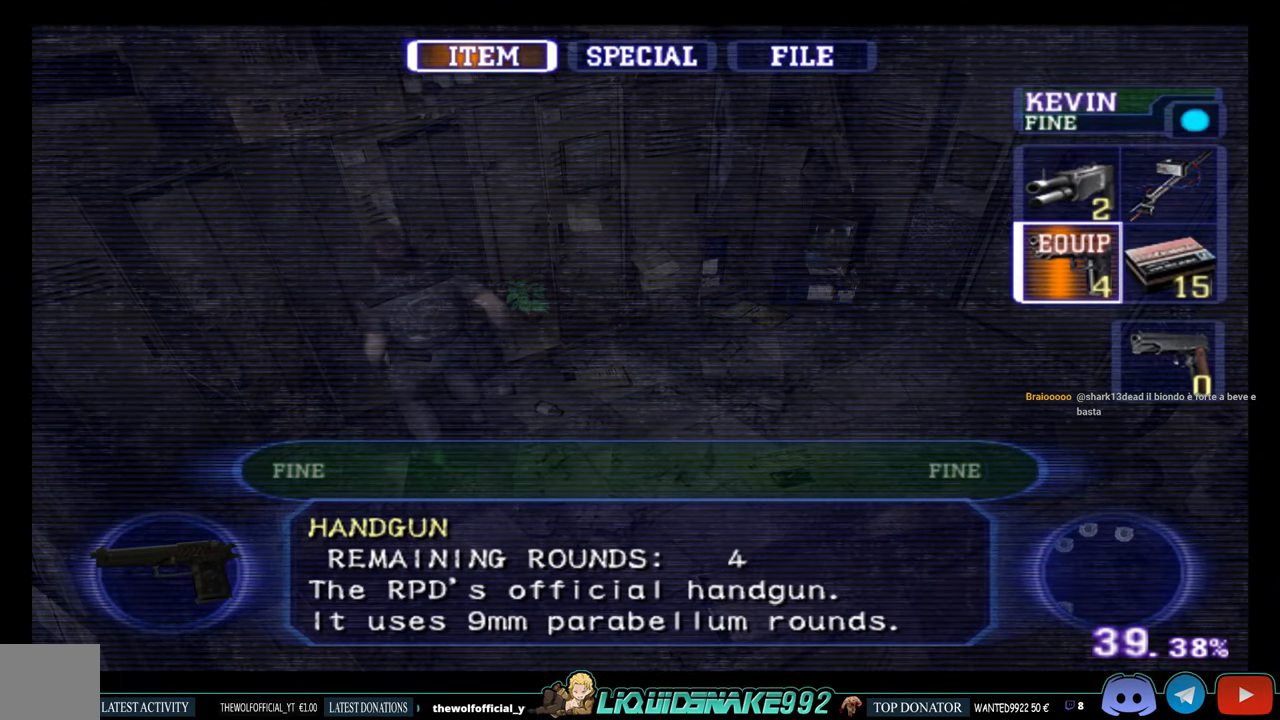
{"buttons": [], "left_stick": "center", "right_stick": "center", "events": [[33, "CIRCLE", "up"], [116, "CIRCLE", "down"], [233, "CIRCLE", "up"]]}
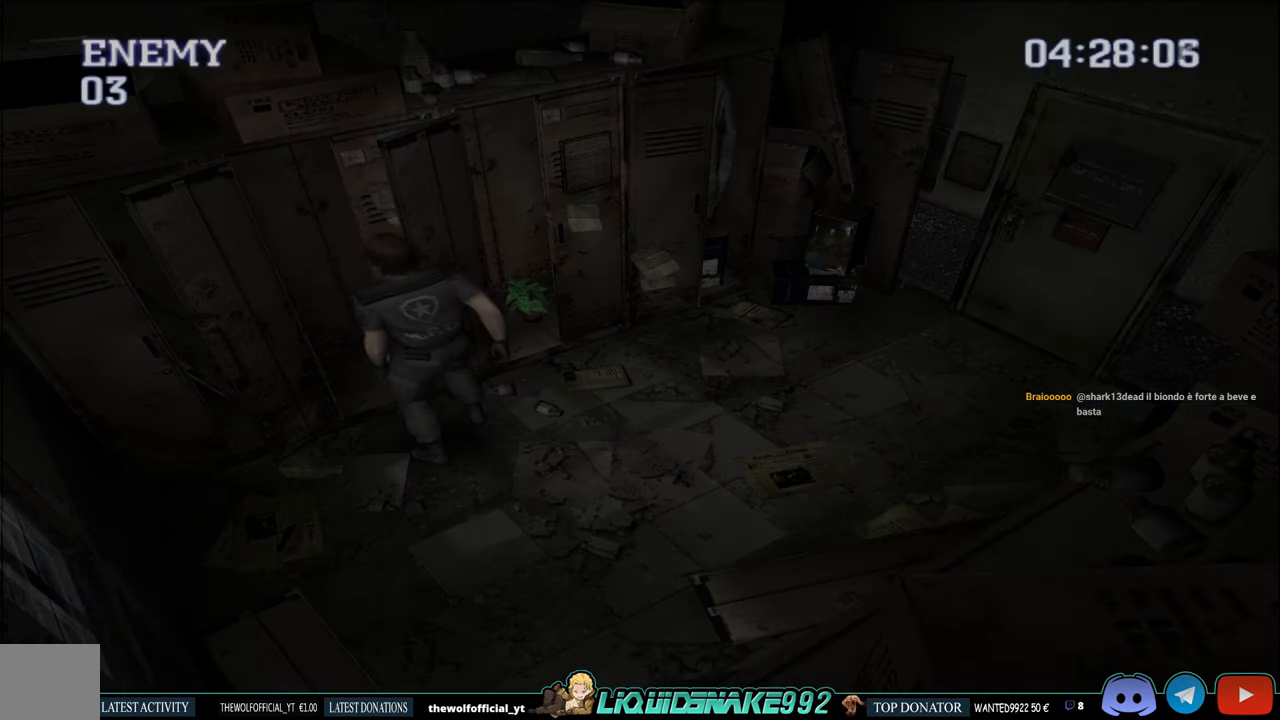
{"buttons": ["L1"], "left_stick": "center", "right_stick": "center", "events": [[83, "L1", "down"]]}
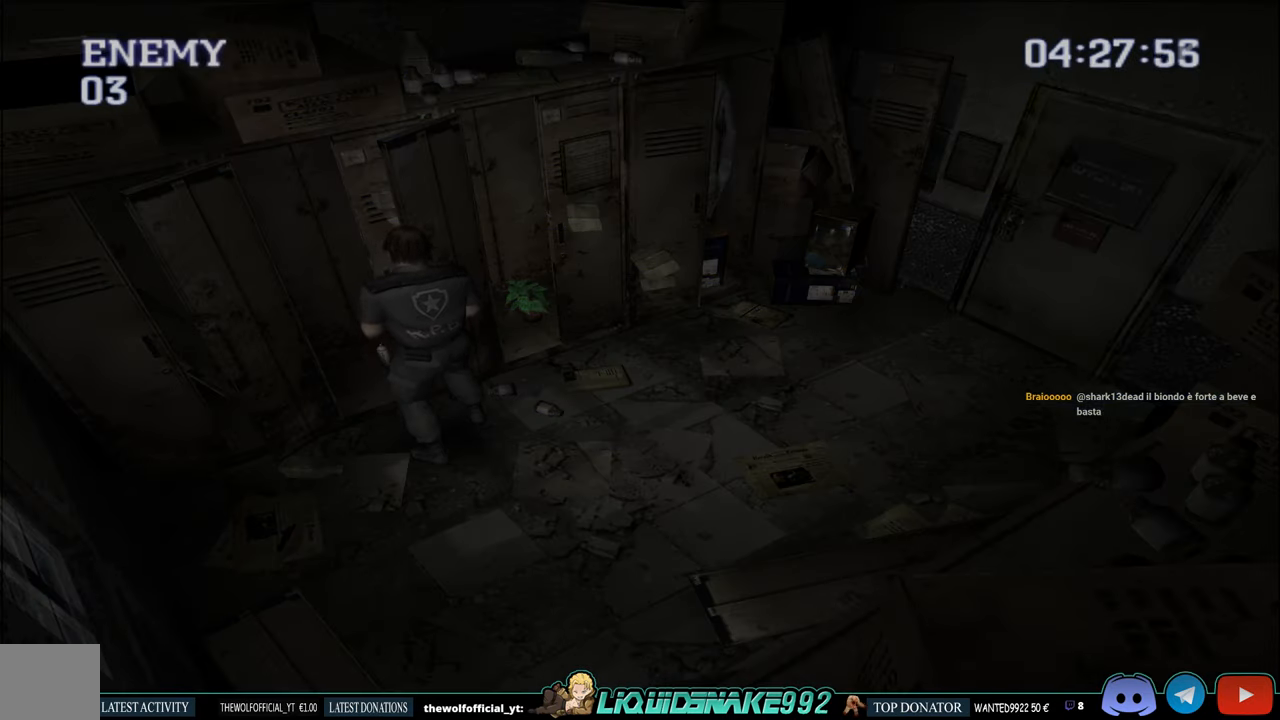
{"buttons": ["L1"], "left_stick": "center", "right_stick": "center", "events": []}
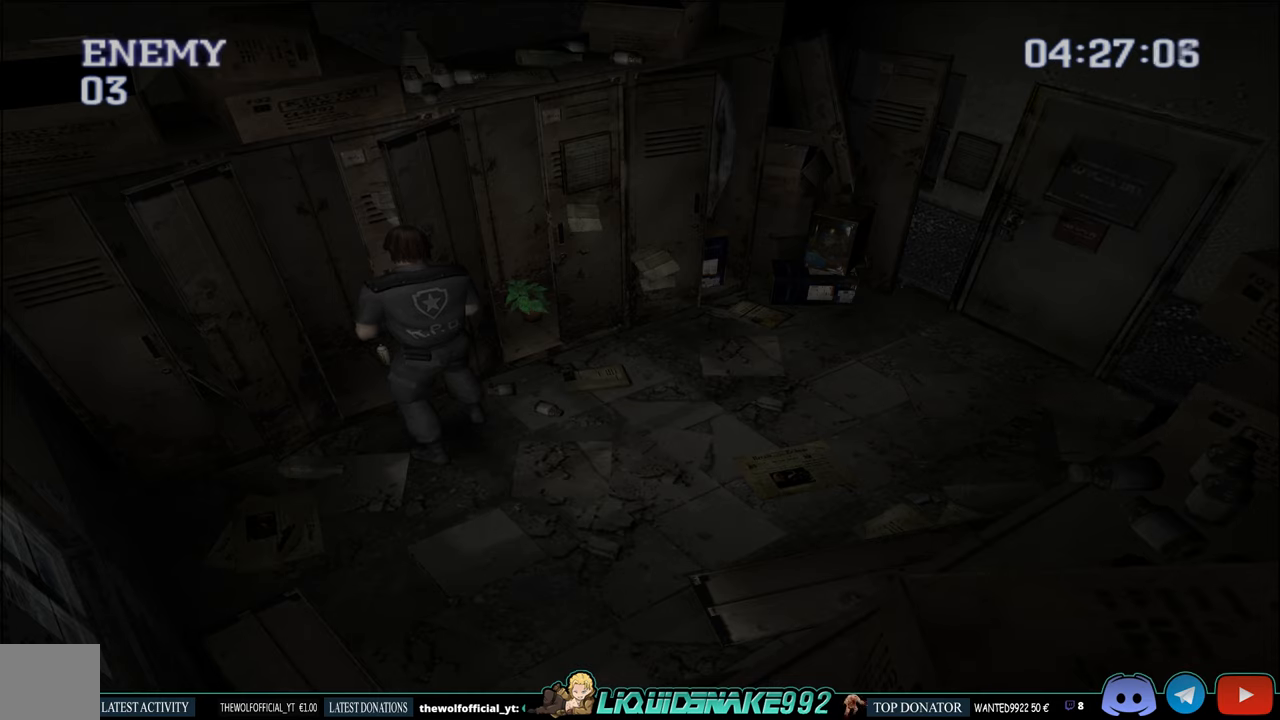
{"buttons": ["L1"], "left_stick": "center", "right_stick": "center", "events": []}
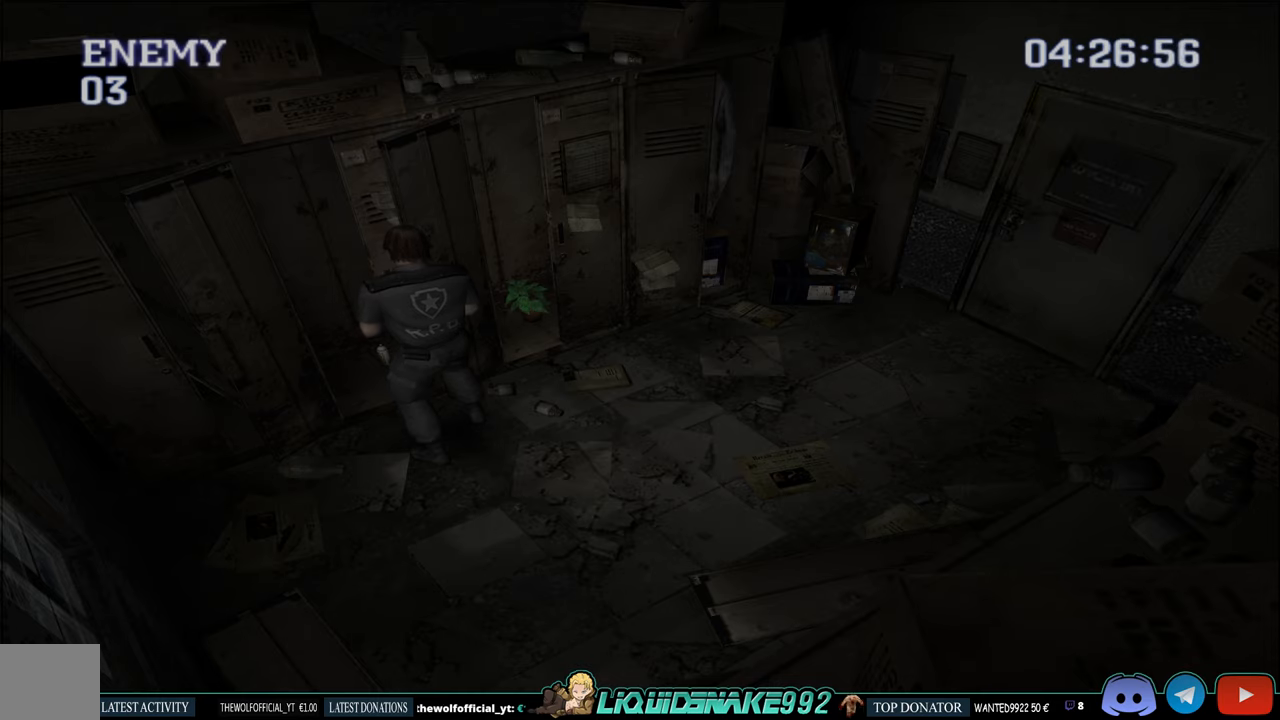
{"buttons": ["L1"], "left_stick": "center", "right_stick": "center", "events": []}
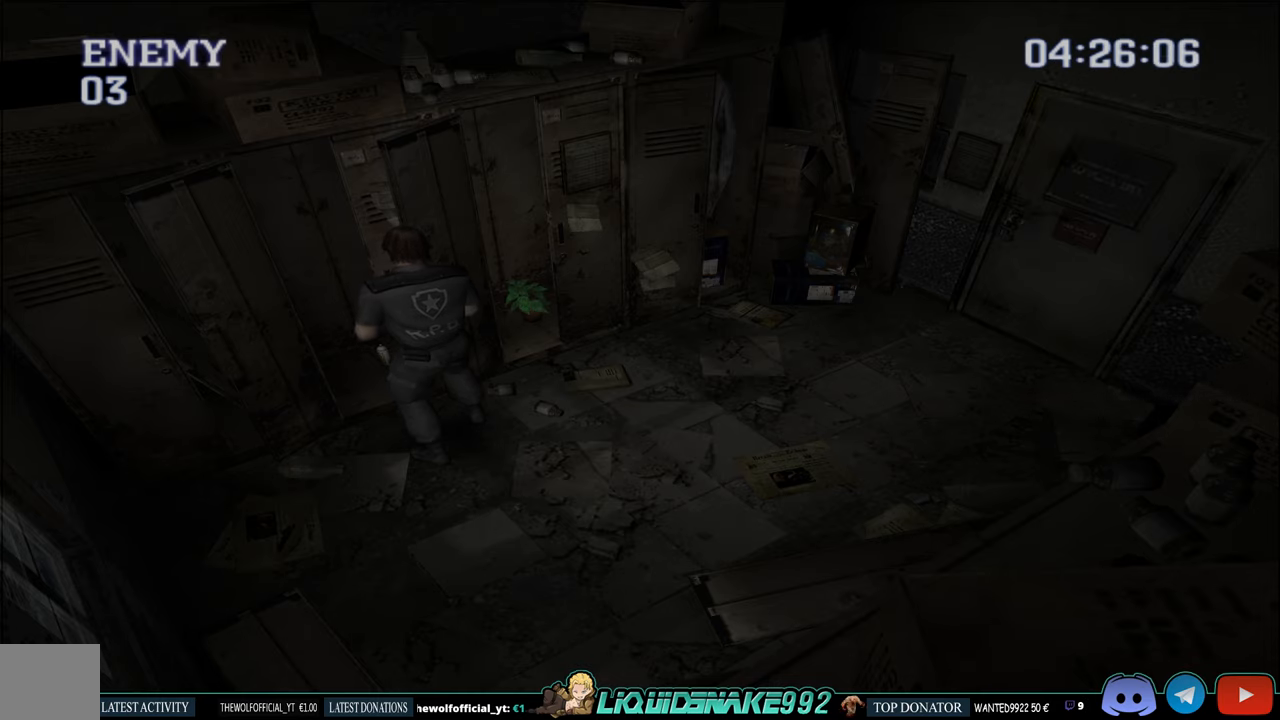
{"buttons": ["L1"], "left_stick": "center", "right_stick": "center", "events": []}
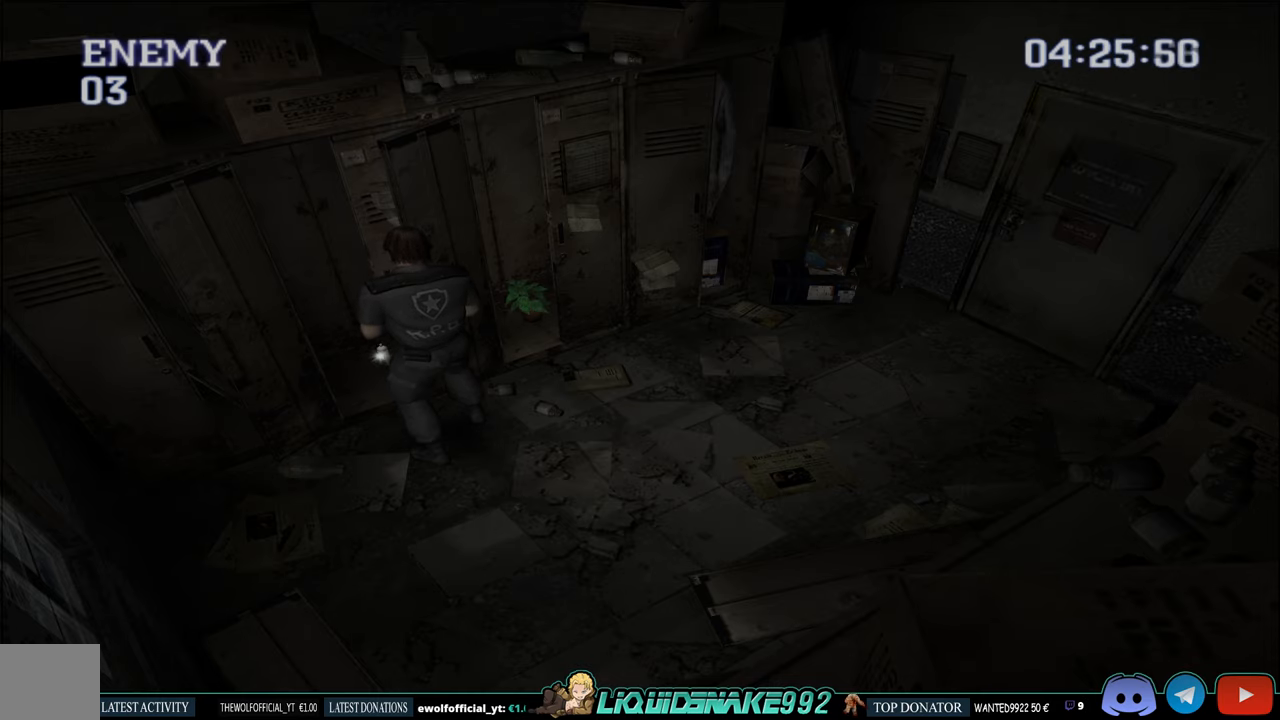
{"buttons": ["L1"], "left_stick": "center", "right_stick": "center", "events": []}
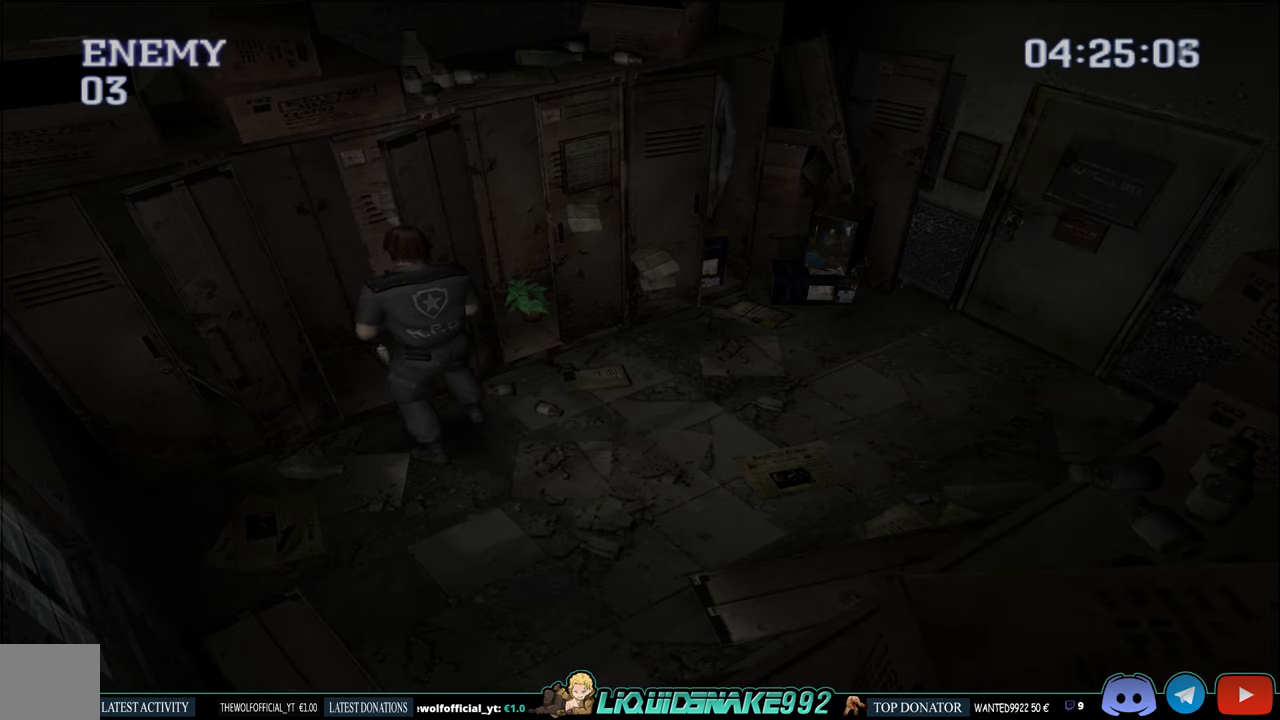
{"buttons": ["L1"], "left_stick": "center", "right_stick": "center", "events": []}
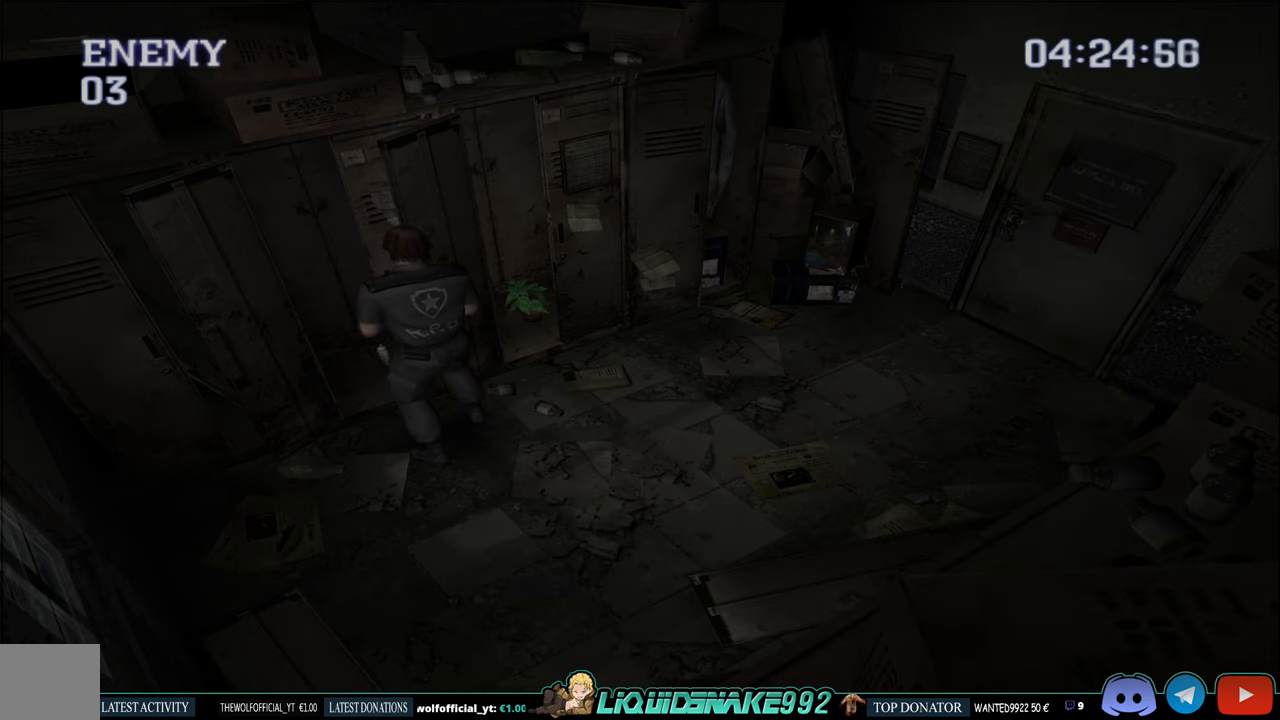
{"buttons": ["L1"], "left_stick": "center", "right_stick": "center", "events": []}
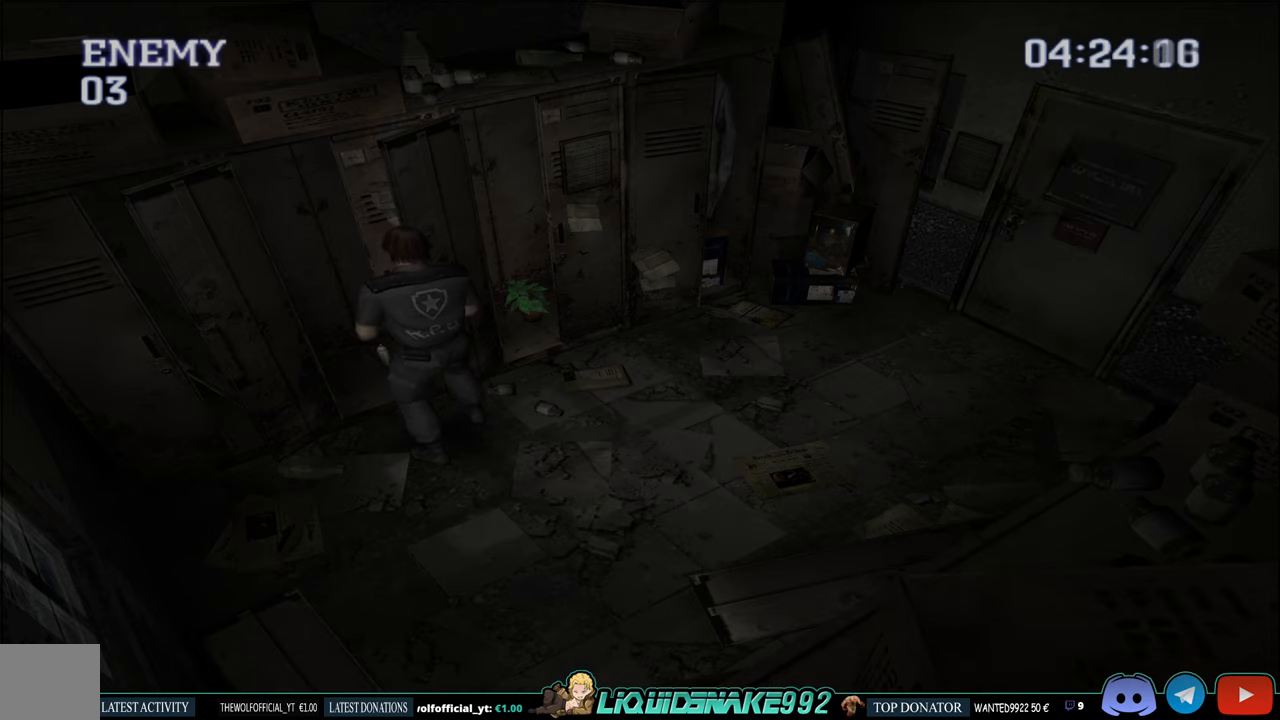
{"buttons": ["L1"], "left_stick": "center", "right_stick": "center", "events": []}
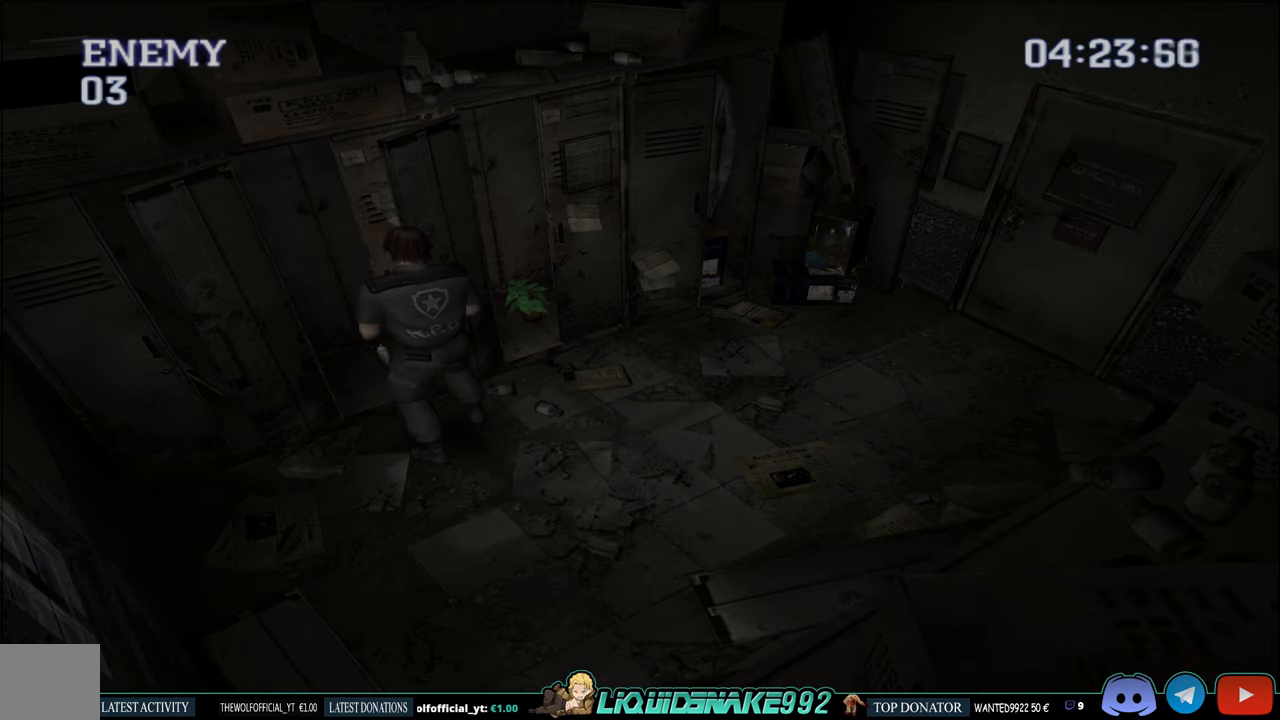
{"buttons": [], "left_stick": "center", "right_stick": "center", "events": [[300, "L1", "up"], [367, "CROSS", "down"], [467, "CROSS", "up"]]}
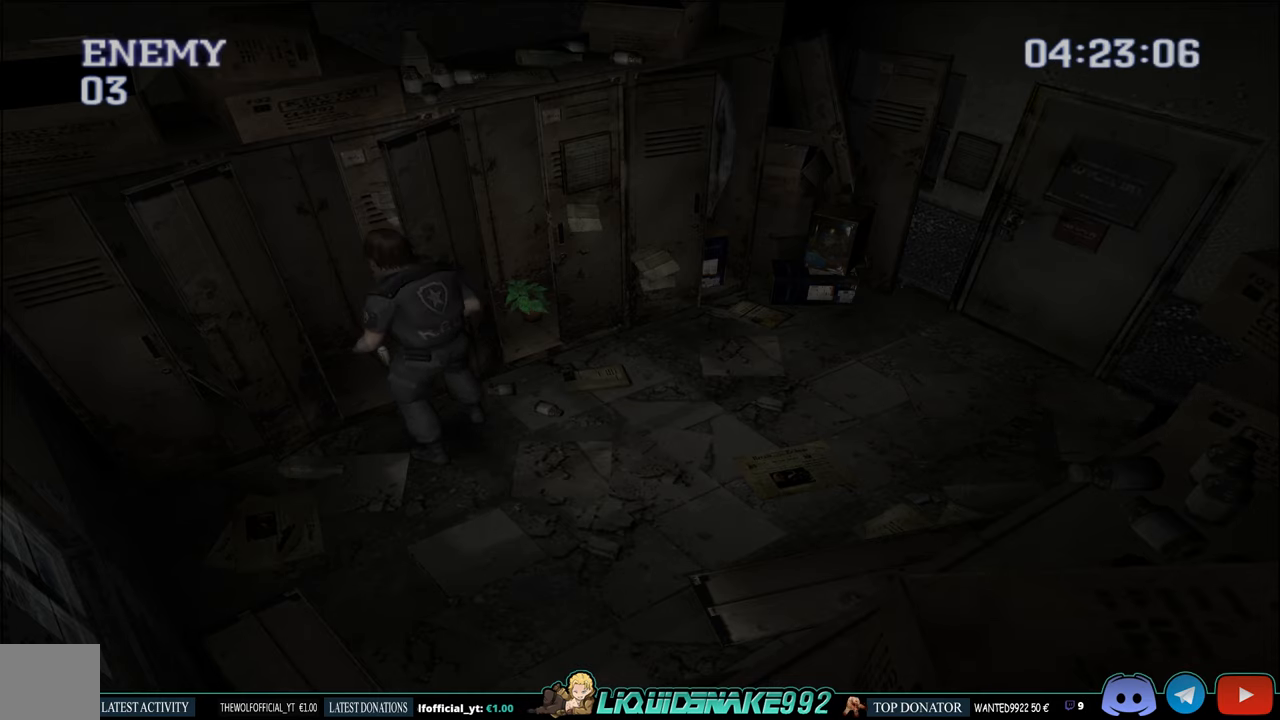
{"buttons": [], "left_stick": "center", "right_stick": "center", "events": [[50, "CROSS", "down"], [150, "CROSS", "up"]]}
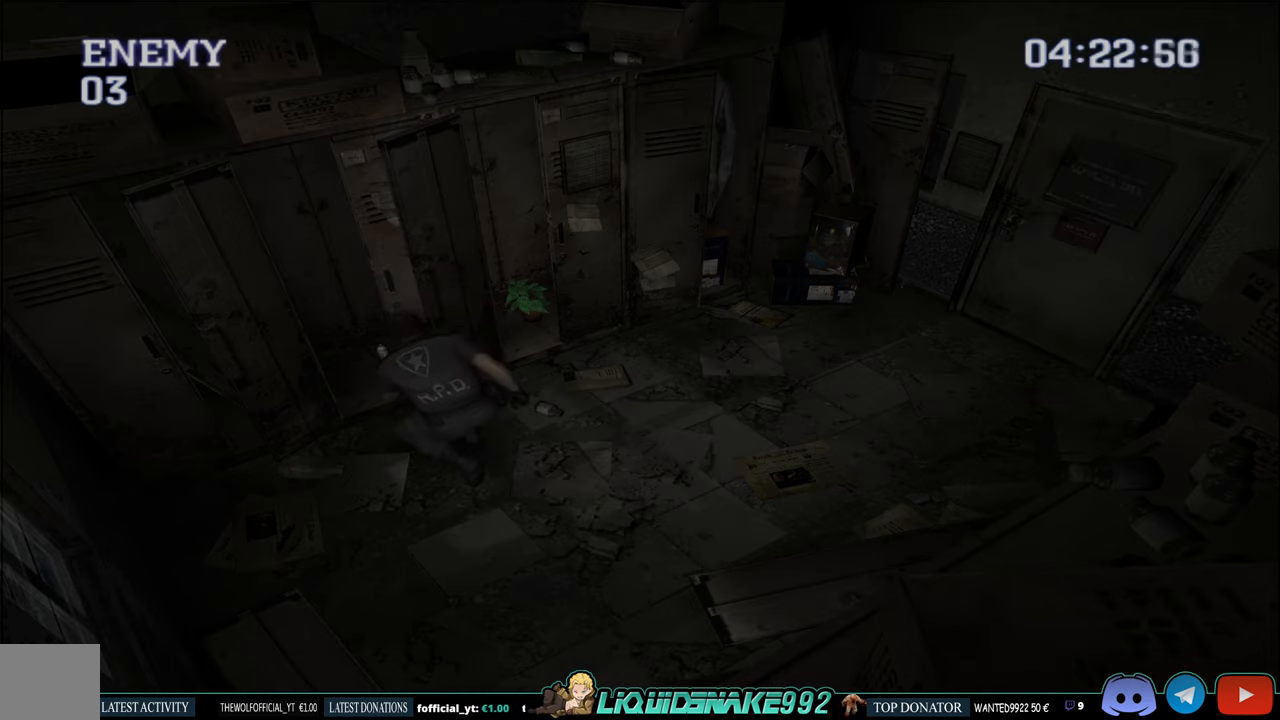
{"buttons": ["DPAD_DOWN"], "left_stick": "center", "right_stick": "center", "events": [[484, "DPAD_DOWN", "down"]]}
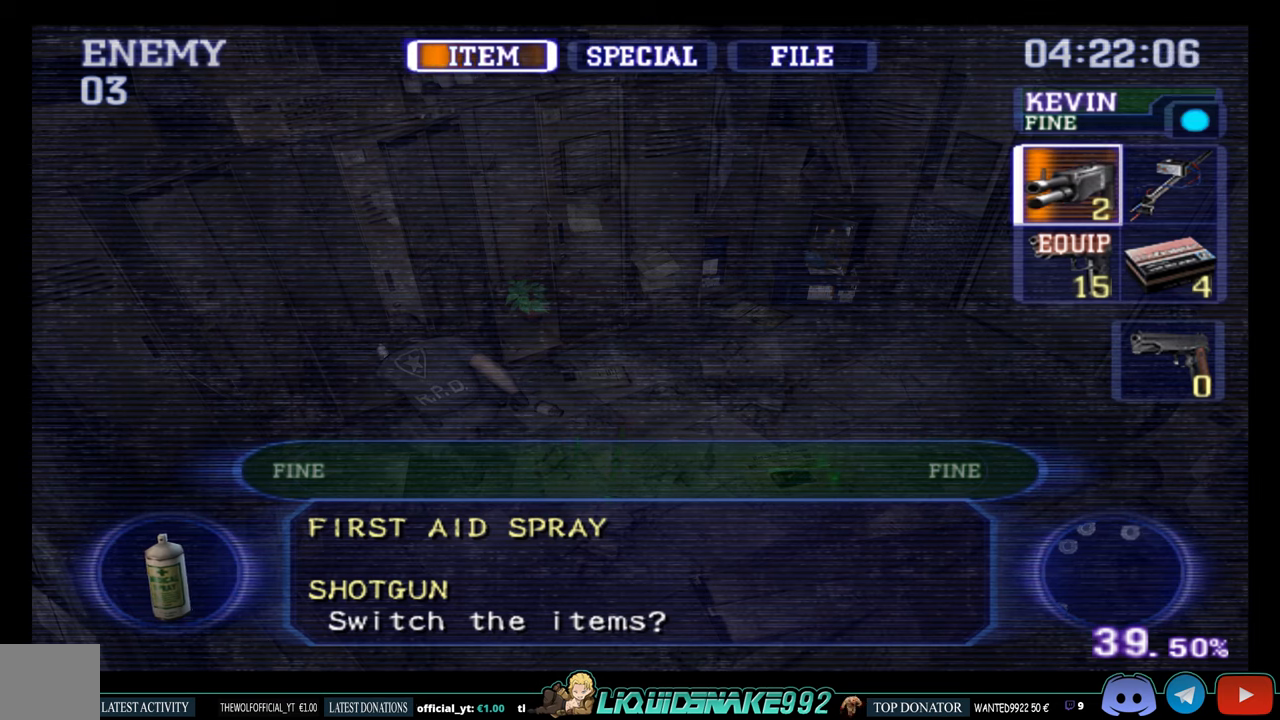
{"buttons": [], "left_stick": "center", "right_stick": "center", "events": [[84, "DPAD_DOWN", "up"], [200, "DPAD_RIGHT", "down"], [350, "DPAD_RIGHT", "up"]]}
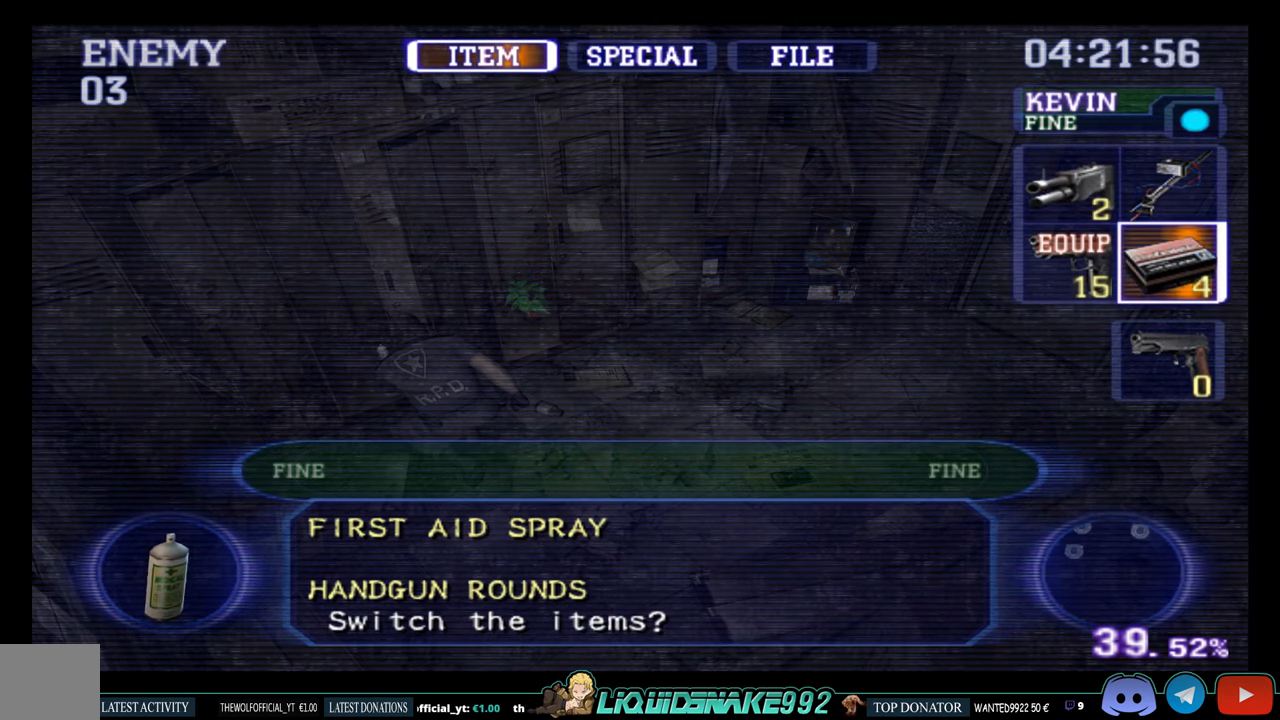
{"buttons": [], "left_stick": "center", "right_stick": "center", "events": [[217, "DPAD_UP", "down"], [334, "CROSS", "down"], [334, "DPAD_UP", "up"], [450, "CROSS", "up"]]}
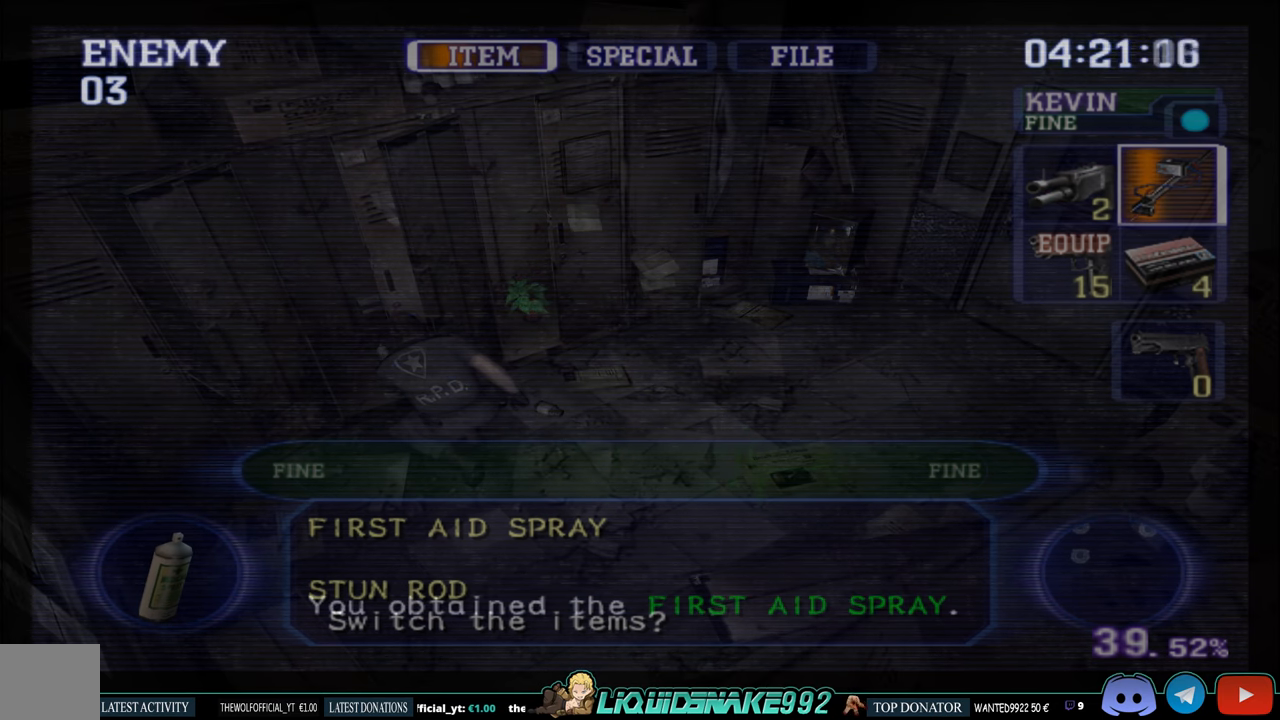
{"buttons": ["DPAD_LEFT"], "left_stick": "center", "right_stick": "center", "events": [[250, "DPAD_LEFT", "down"]]}
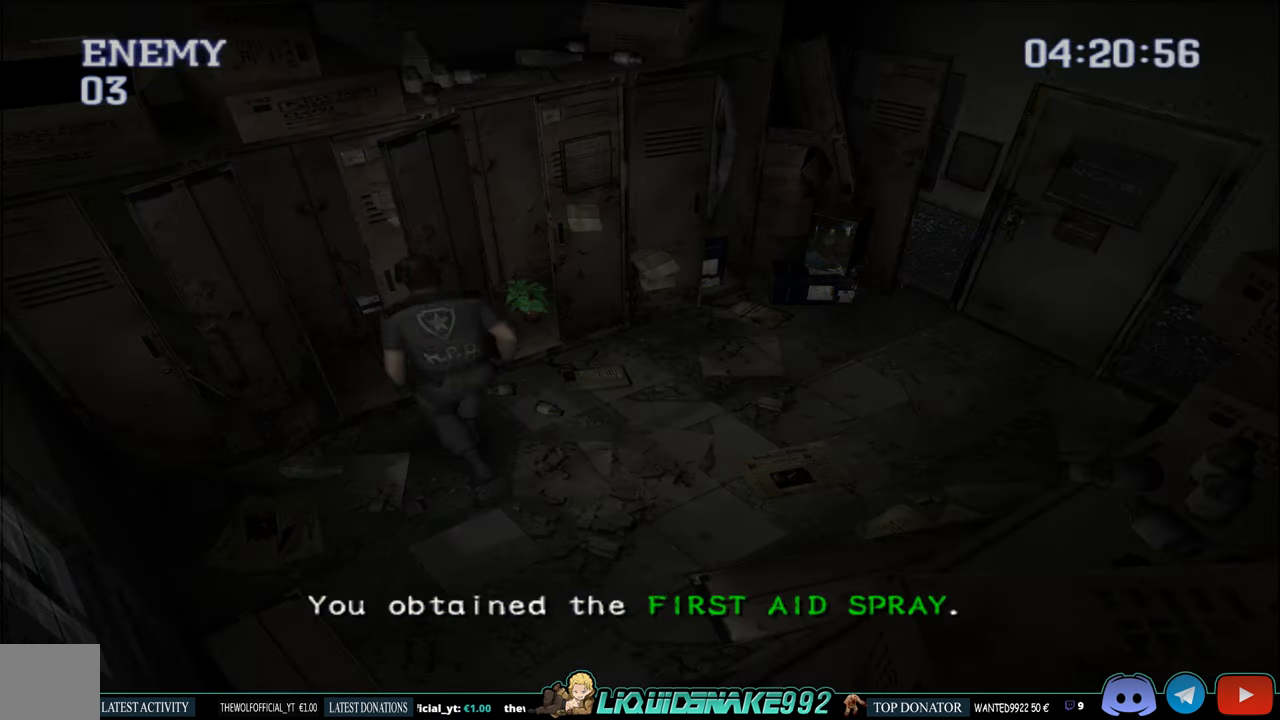
{"buttons": ["DPAD_LEFT"], "left_stick": "center", "right_stick": "center", "events": []}
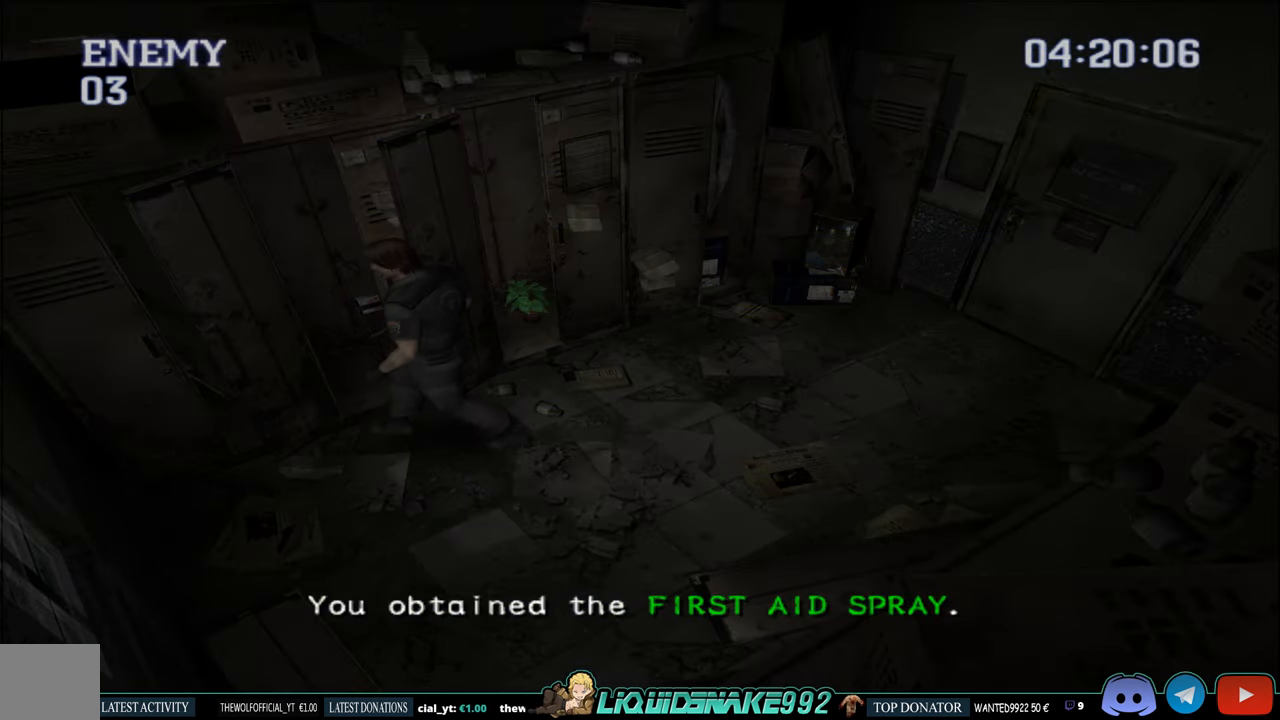
{"buttons": ["CIRCLE", "DPAD_LEFT"], "left_stick": "center", "right_stick": "center", "events": [[484, "CIRCLE", "down"]]}
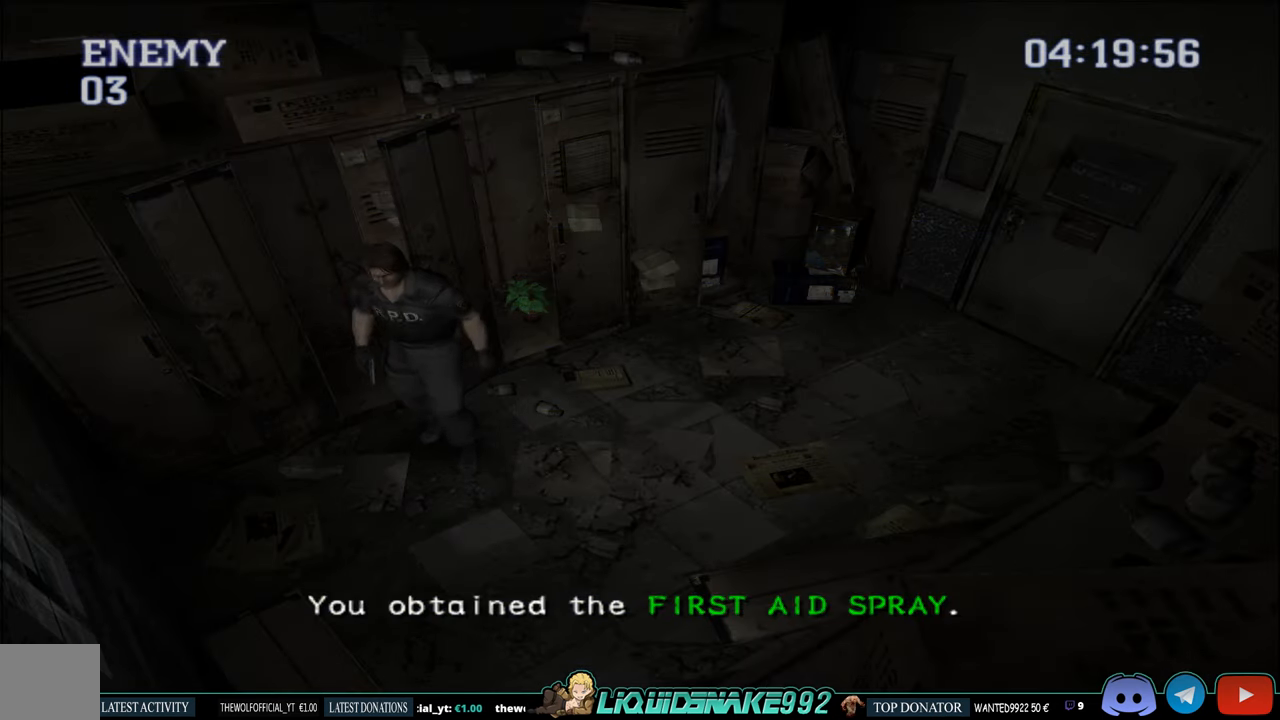
{"buttons": ["CIRCLE", "DPAD_UP"], "left_stick": "center", "right_stick": "center", "events": [[34, "DPAD_UP", "down"], [300, "DPAD_LEFT", "up"]]}
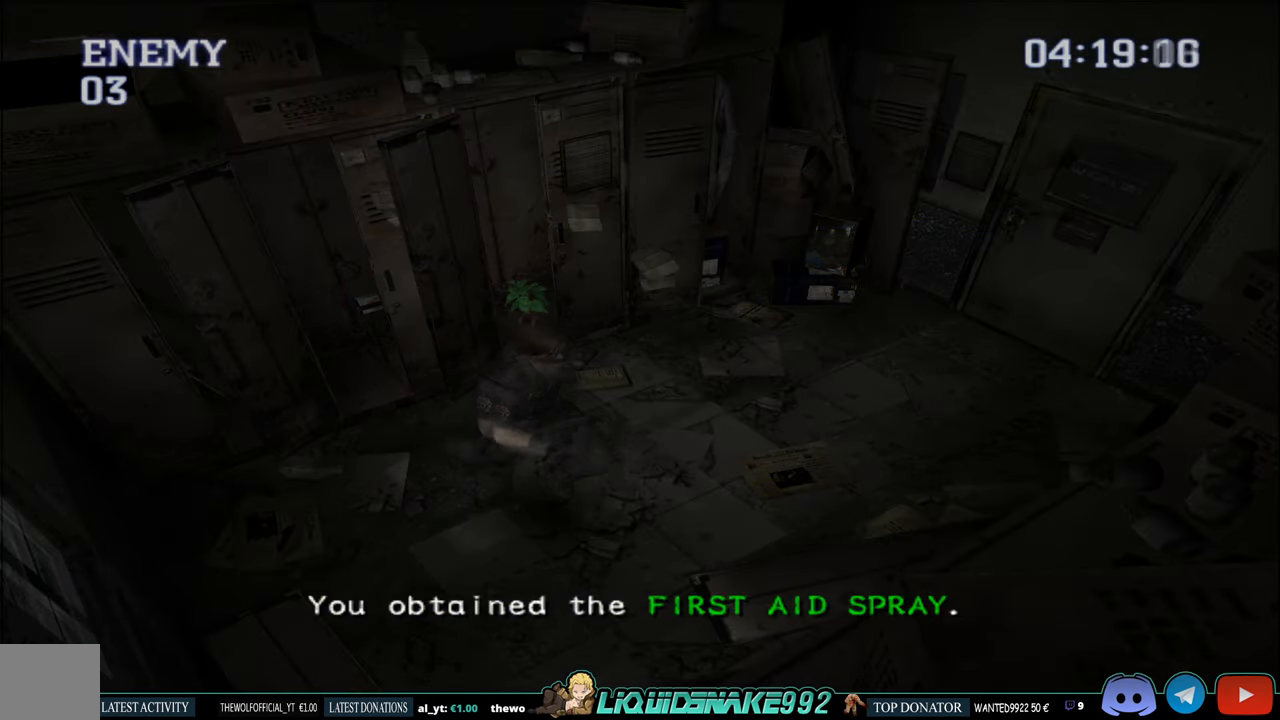
{"buttons": ["CIRCLE", "DPAD_UP"], "left_stick": "center", "right_stick": "center", "events": [[17, "DPAD_RIGHT", "down"], [300, "CROSS", "down"], [400, "DPAD_RIGHT", "up"], [450, "CROSS", "up"]]}
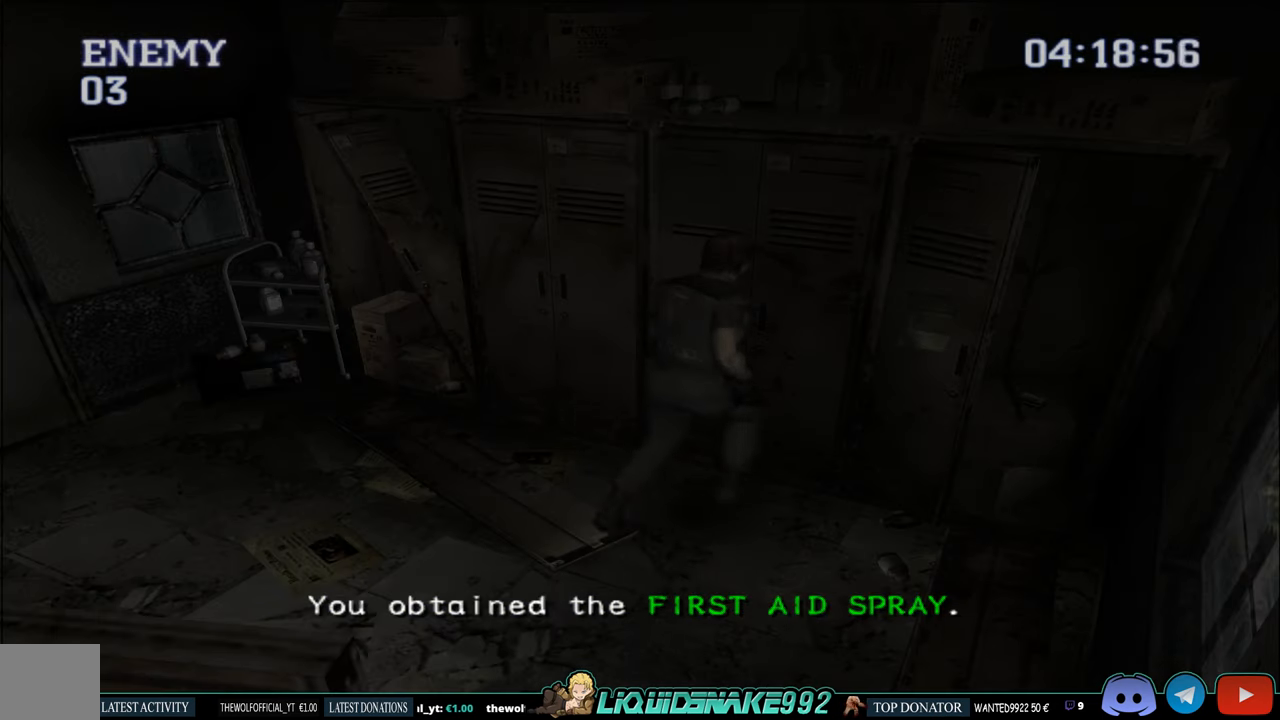
{"buttons": ["CIRCLE"], "left_stick": "center", "right_stick": "center", "events": [[17, "CROSS", "down"], [117, "DPAD_UP", "up"], [150, "CROSS", "up"]]}
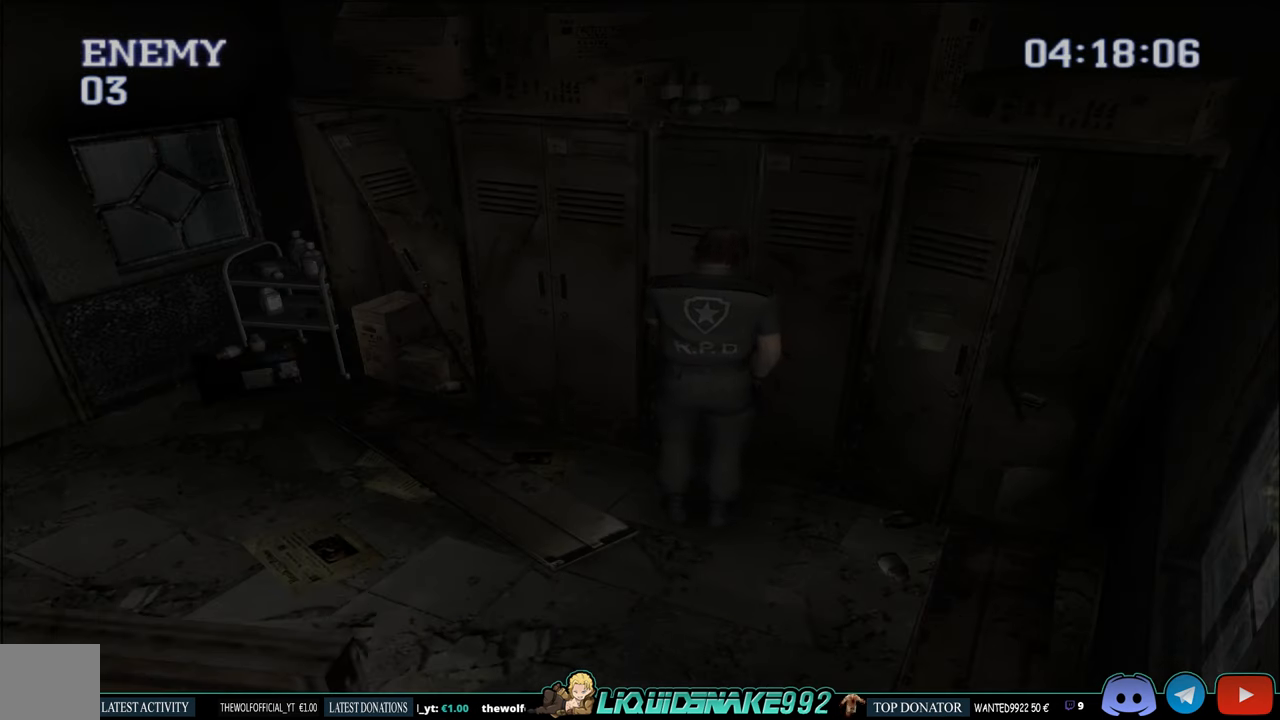
{"buttons": [], "left_stick": "center", "right_stick": "center", "events": [[300, "CIRCLE", "up"]]}
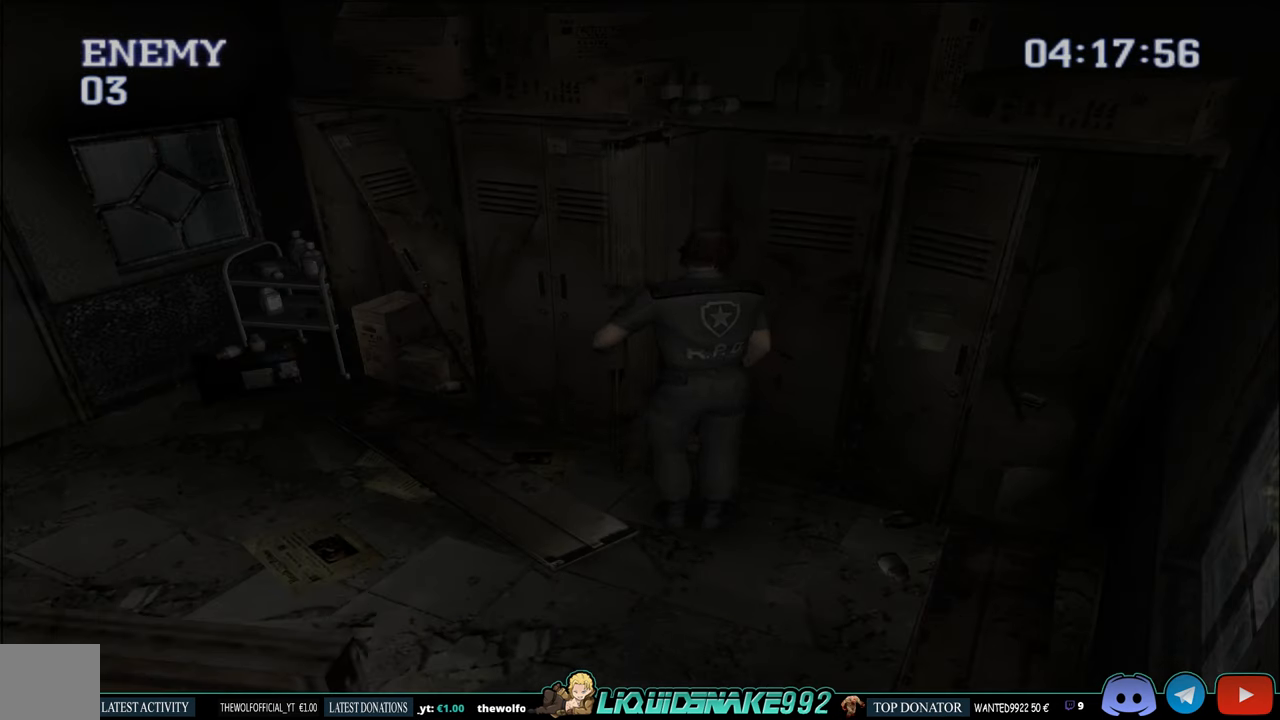
{"buttons": ["DPAD_RIGHT"], "left_stick": "center", "right_stick": "center", "events": [[300, "DPAD_RIGHT", "down"]]}
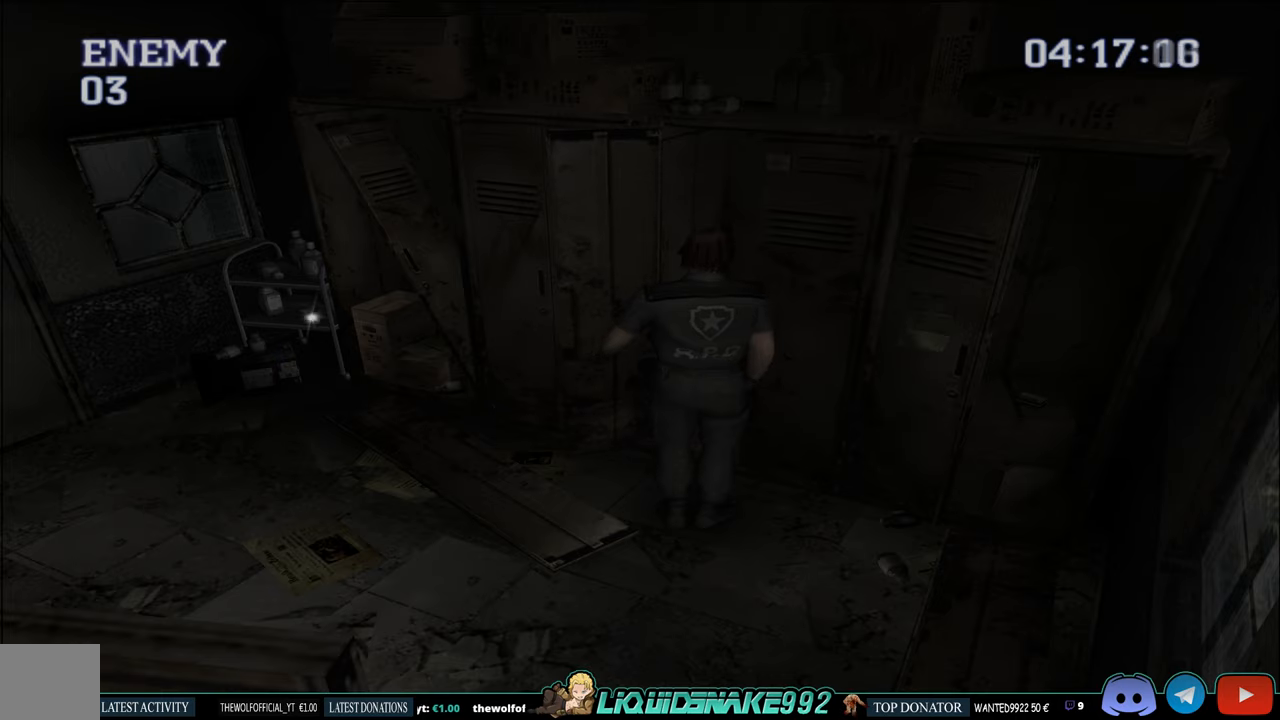
{"buttons": ["CIRCLE", "DPAD_UP", "DPAD_RIGHT"], "left_stick": "center", "right_stick": "center", "events": [[216, "CIRCLE", "down"], [233, "DPAD_UP", "down"]]}